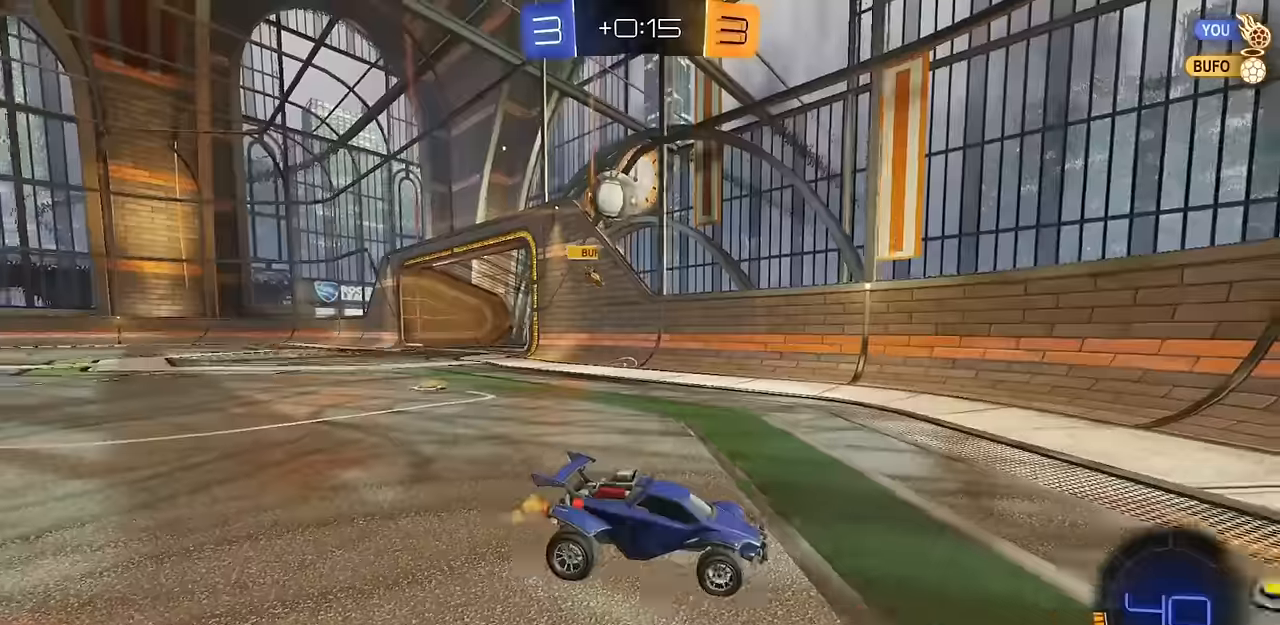
Gameplay with a controller (PlayStation layout); each line is a JSON object with the inputs held at the frame after it. "events" lists button and stick changes between this image and that frame as [ms after this image, input, new state], when the widget could be followed in between.
{"buttons": [], "left_stick": "center", "right_stick": "center", "events": [[100, "left_stick", "right"], [333, "L2", "up"], [433, "left_stick", "center"]]}
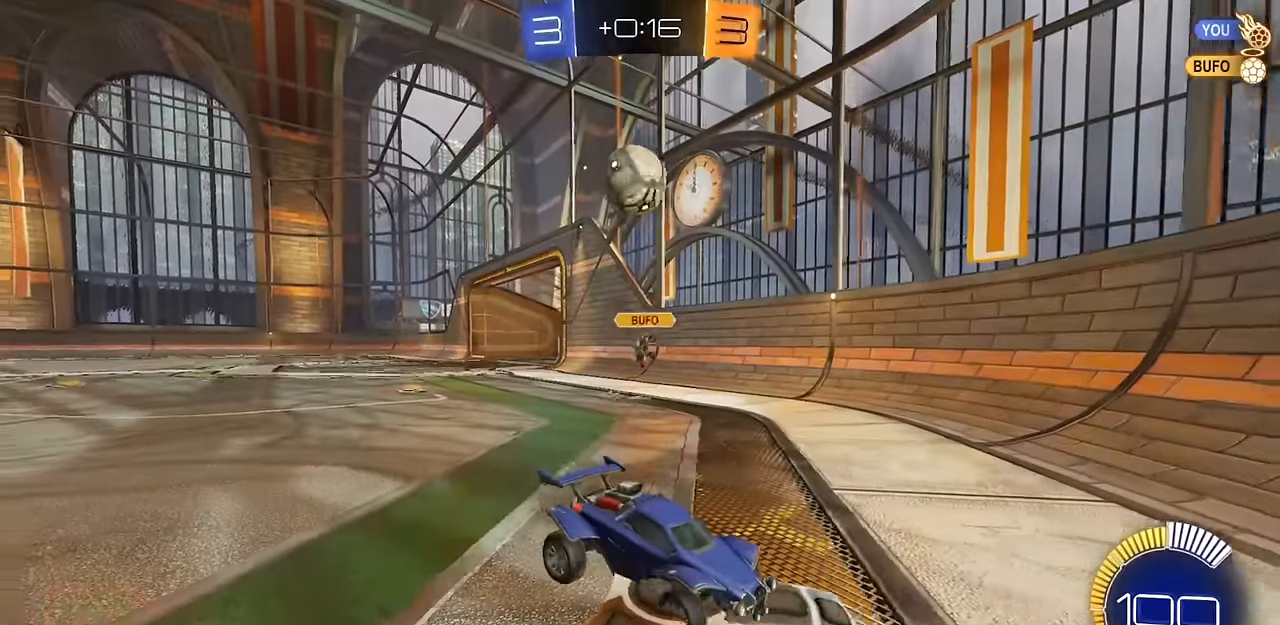
{"buttons": ["R2"], "left_stick": "right", "right_stick": "center", "events": [[17, "left_stick", "right"], [100, "R2", "down"], [117, "left_stick", "center"], [267, "left_stick", "right"]]}
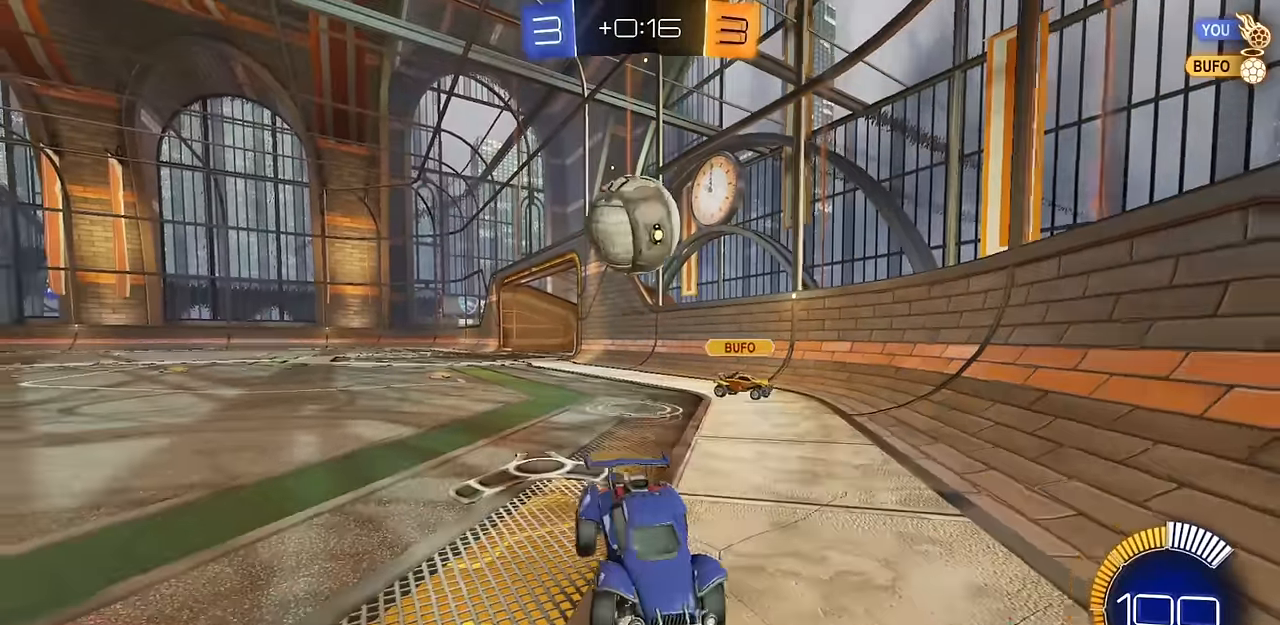
{"buttons": ["R2"], "left_stick": "left", "right_stick": "center", "events": [[233, "R2", "up"], [233, "left_stick", "center"], [283, "left_stick", "left"], [317, "L2", "down"], [383, "R2", "down"], [400, "L2", "up"]]}
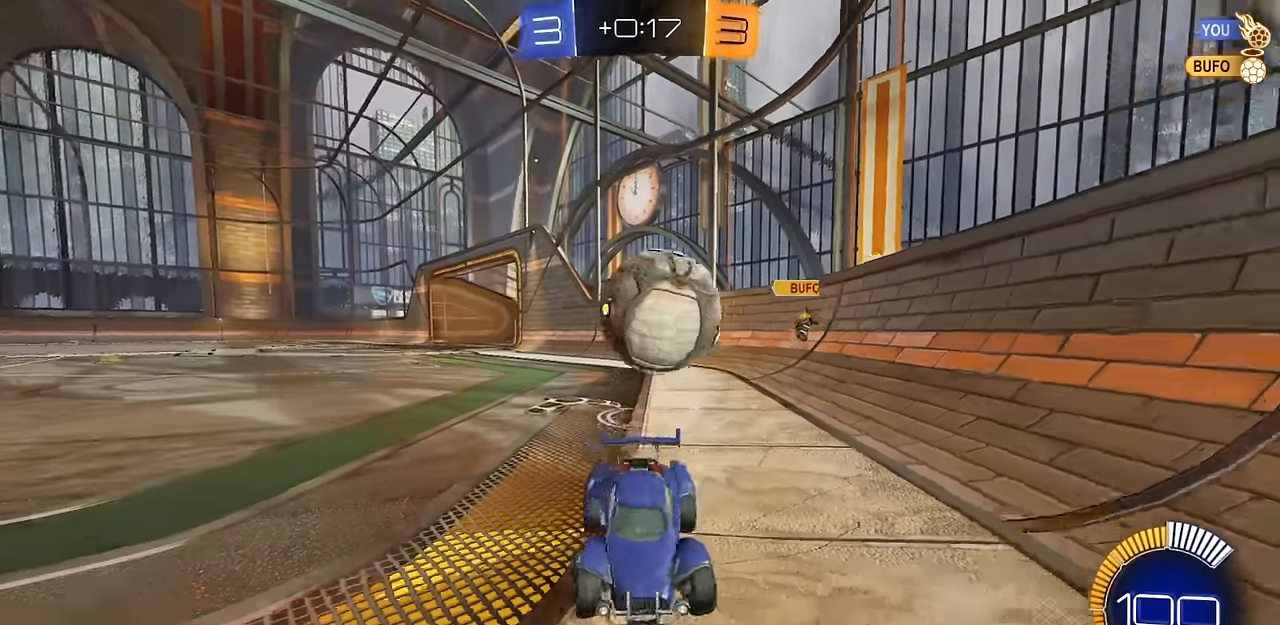
{"buttons": [], "left_stick": "center", "right_stick": "center", "events": [[67, "left_stick", "center"], [167, "R2", "up"], [184, "L2", "down"], [200, "left_stick", "left"], [284, "L2", "up"], [284, "R2", "down"], [434, "left_stick", "center"], [451, "R2", "up"]]}
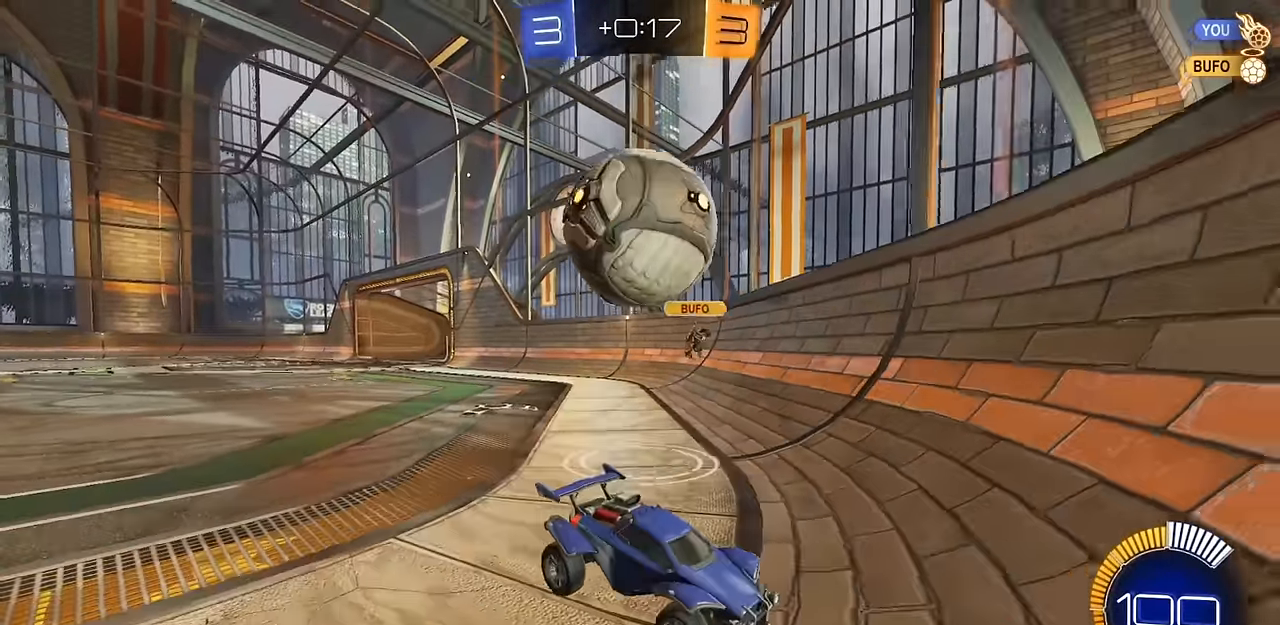
{"buttons": ["L2", "R2"], "left_stick": "right", "right_stick": "center", "events": [[33, "R2", "down"], [83, "left_stick", "left"], [167, "left_stick", "center"], [183, "R2", "up"], [267, "R2", "down"], [484, "L2", "down"], [484, "left_stick", "right"]]}
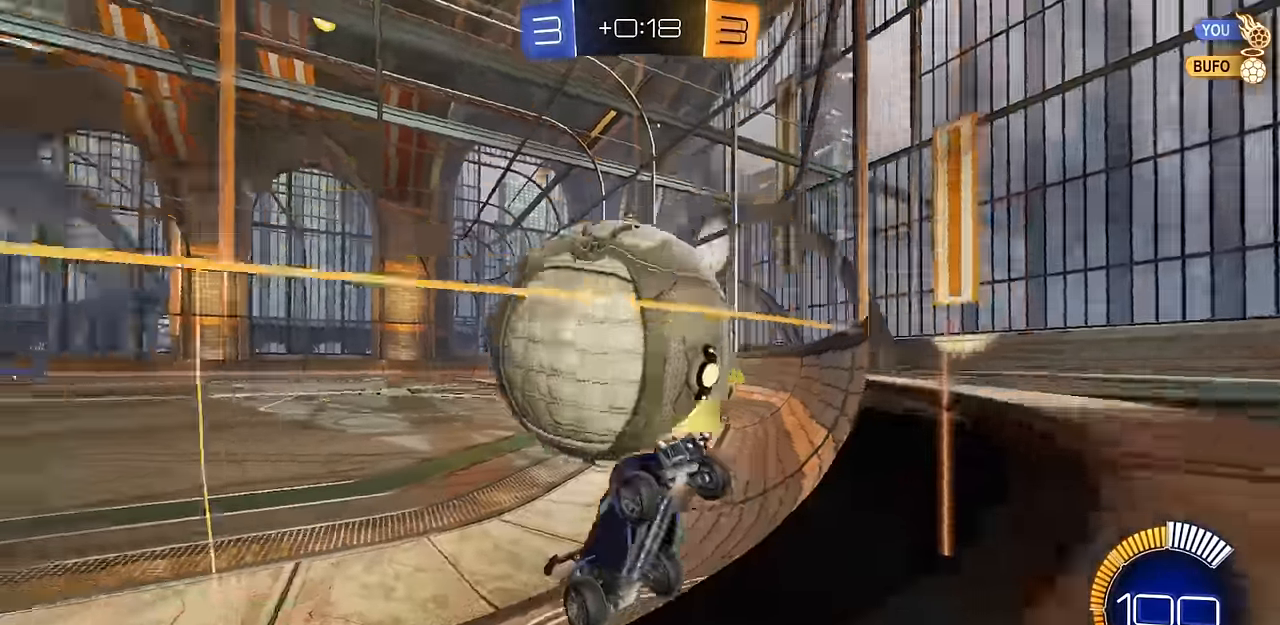
{"buttons": ["R2"], "left_stick": "right", "right_stick": "center", "events": [[17, "R2", "up"], [84, "L2", "up"], [84, "R2", "down"]]}
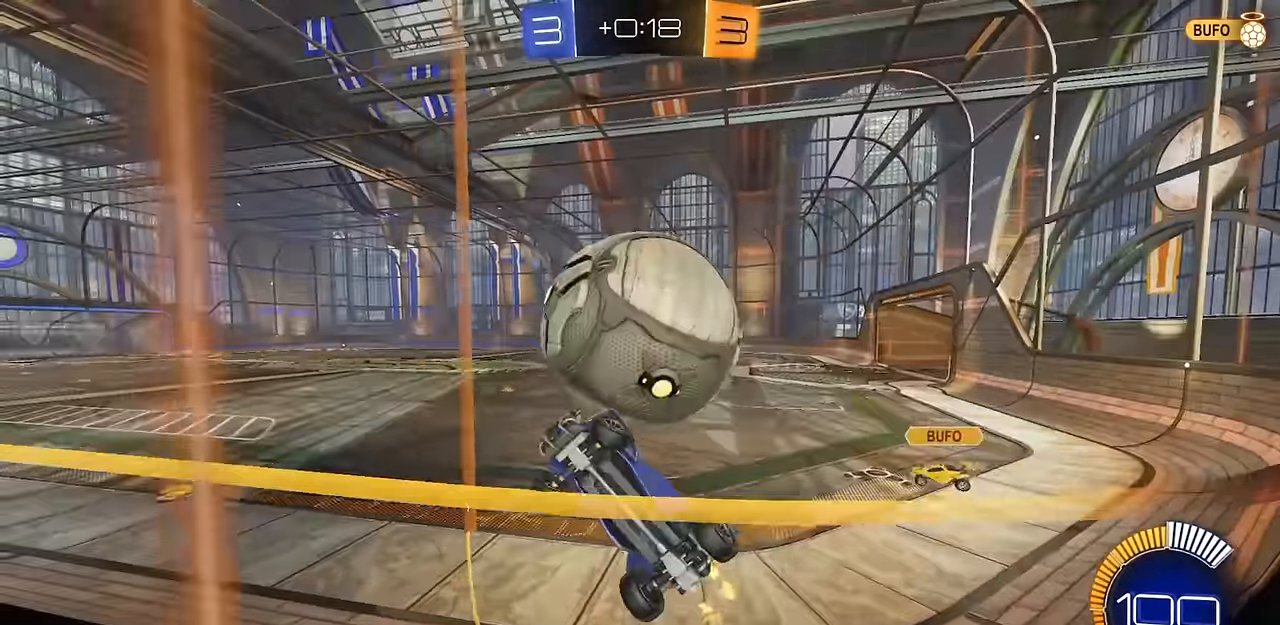
{"buttons": ["L2"], "left_stick": "right", "right_stick": "center", "events": [[33, "R1", "down"], [250, "R1", "up"], [417, "L2", "down"], [417, "R2", "up"]]}